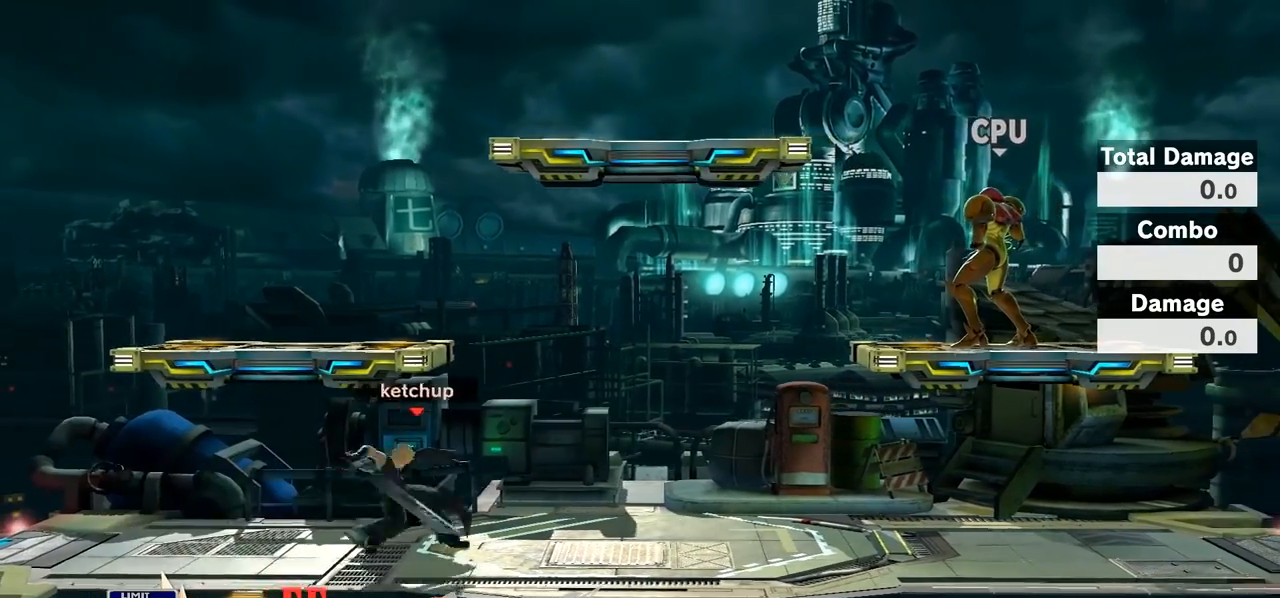
Gameplay with a controller (Nintendo layout); each line is a JSON object with the inputs held at the frame after it. "events" lists button and stick changes between this image and that frame as [ms after this image, input, new state], when the widget could be followed in between. Not read: L3 R3.
{"buttons": [], "left_stick": "center", "right_stick": "center", "events": [[100, "left_stick", "center"], [200, "left_stick", "right"], [367, "left_stick", "center"]]}
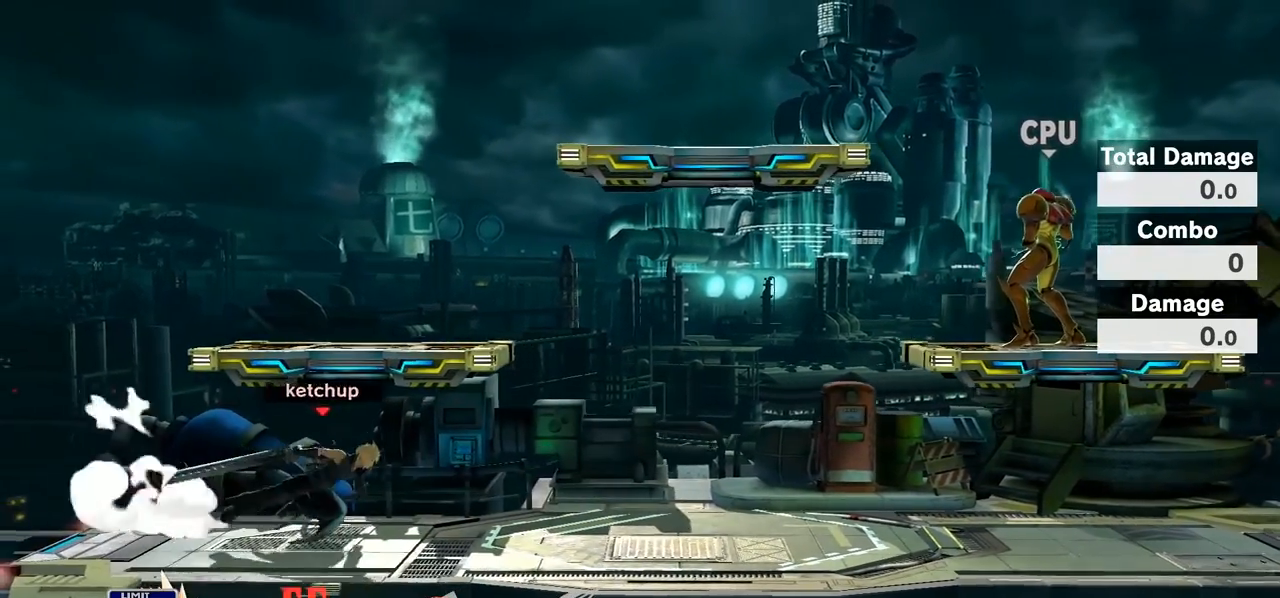
{"buttons": ["B"], "left_stick": "center", "right_stick": "center", "events": [[483, "B", "down"]]}
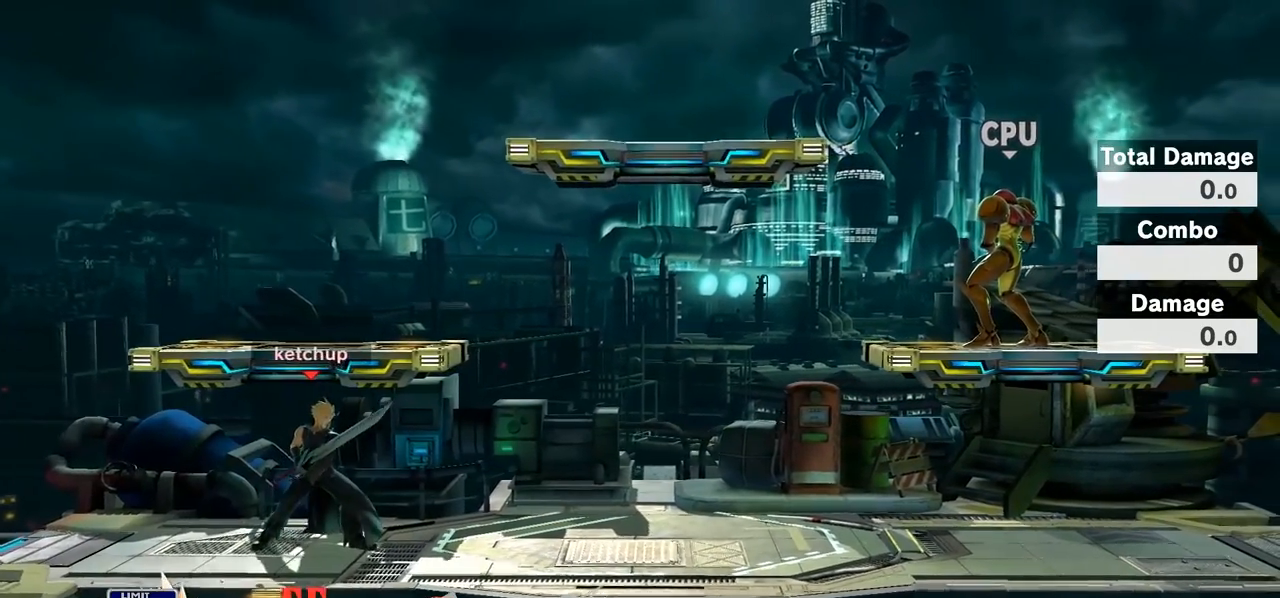
{"buttons": ["B"], "left_stick": "center", "right_stick": "center", "events": []}
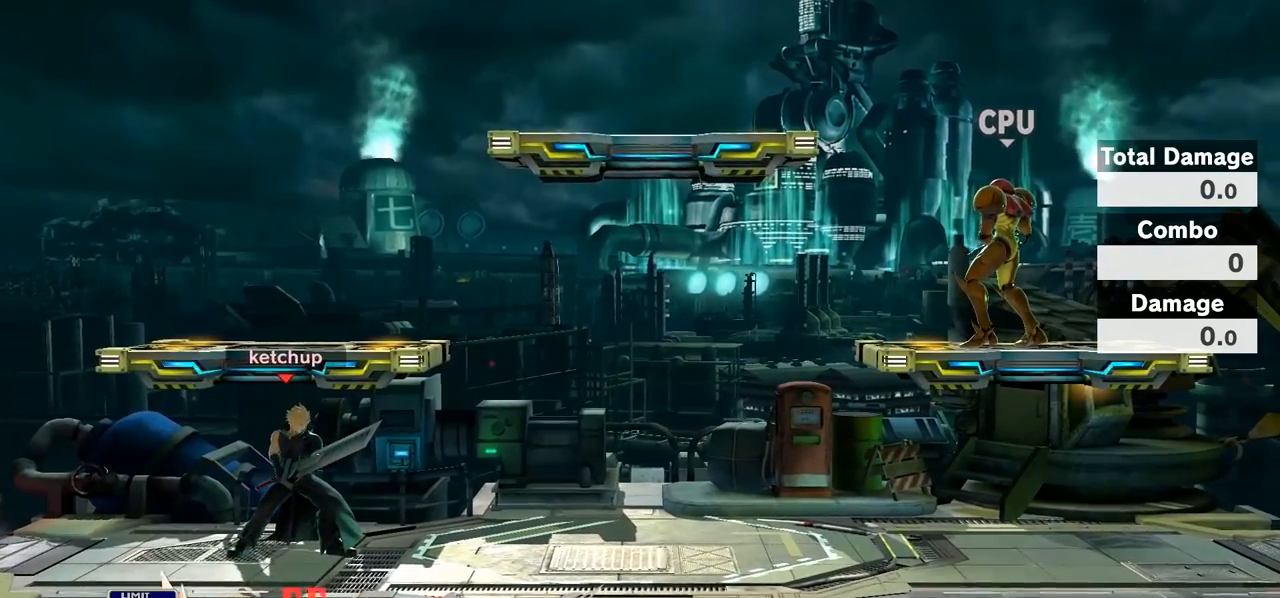
{"buttons": [], "left_stick": "center", "right_stick": "center", "events": [[83, "B", "up"]]}
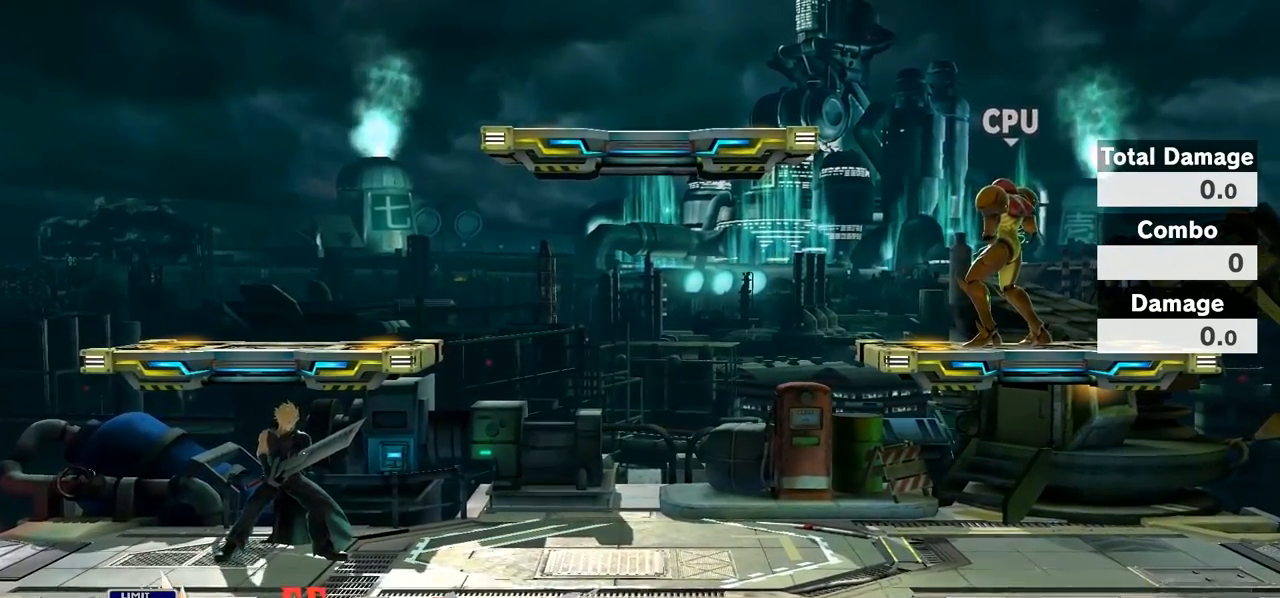
{"buttons": [], "left_stick": "up-right", "right_stick": "center", "events": [[333, "left_stick", "right"], [400, "left_stick", "up-right"]]}
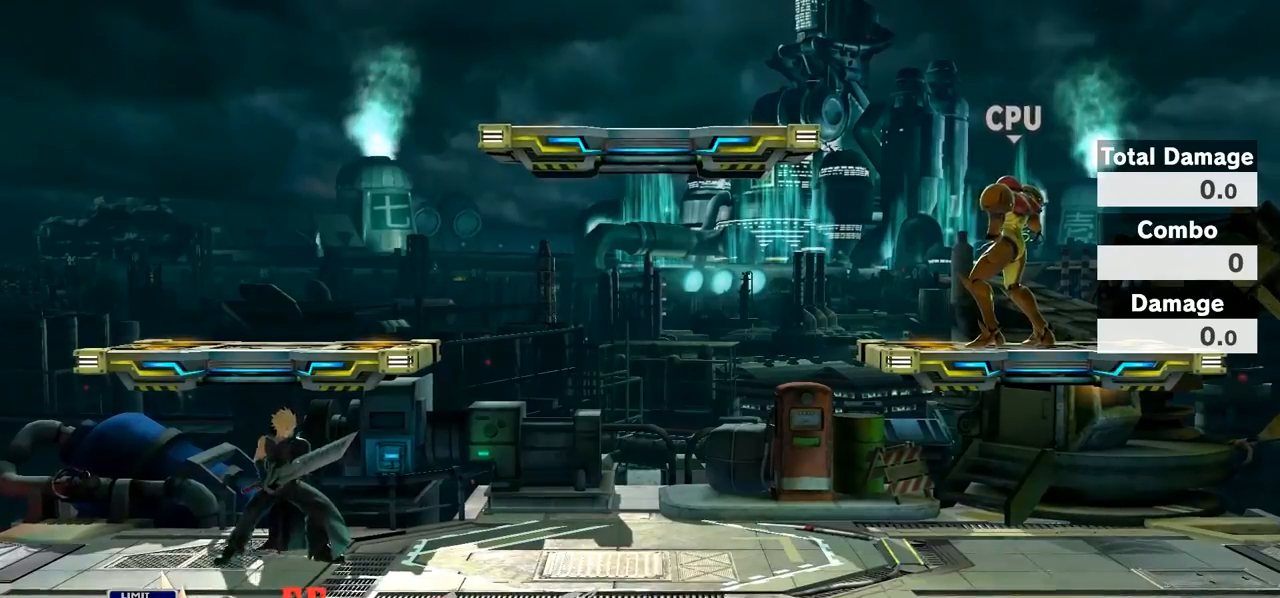
{"buttons": [], "left_stick": "left", "right_stick": "center", "events": [[367, "left_stick", "left"]]}
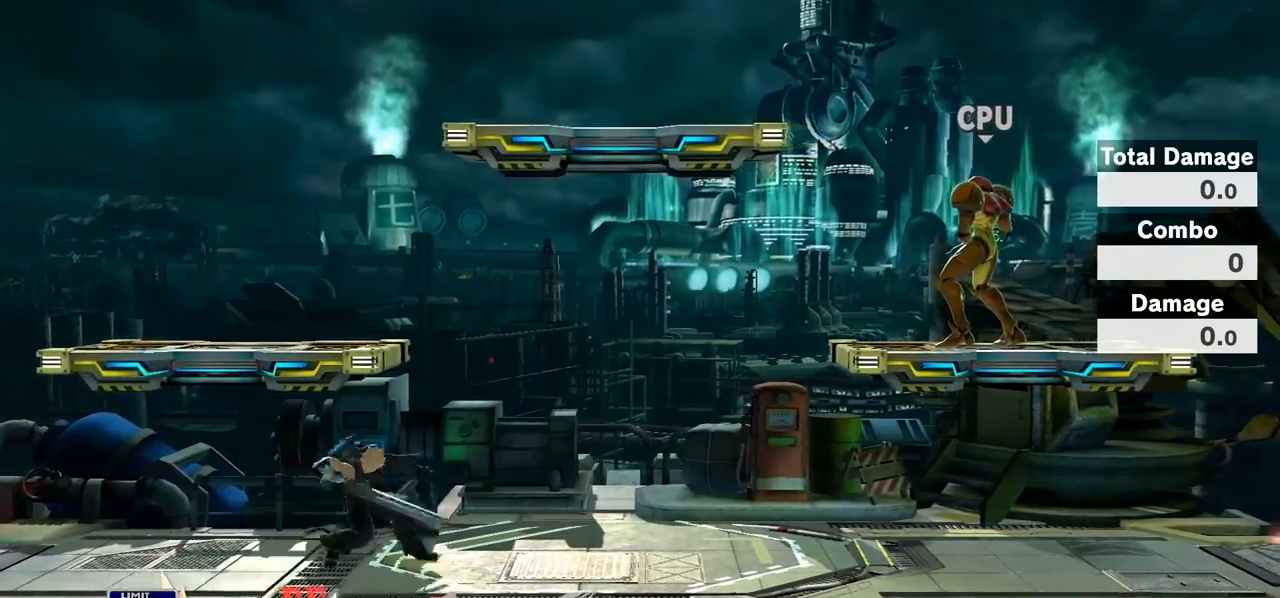
{"buttons": [], "left_stick": "center", "right_stick": "center", "events": [[100, "left_stick", "center"], [250, "left_stick", "right"], [433, "left_stick", "center"]]}
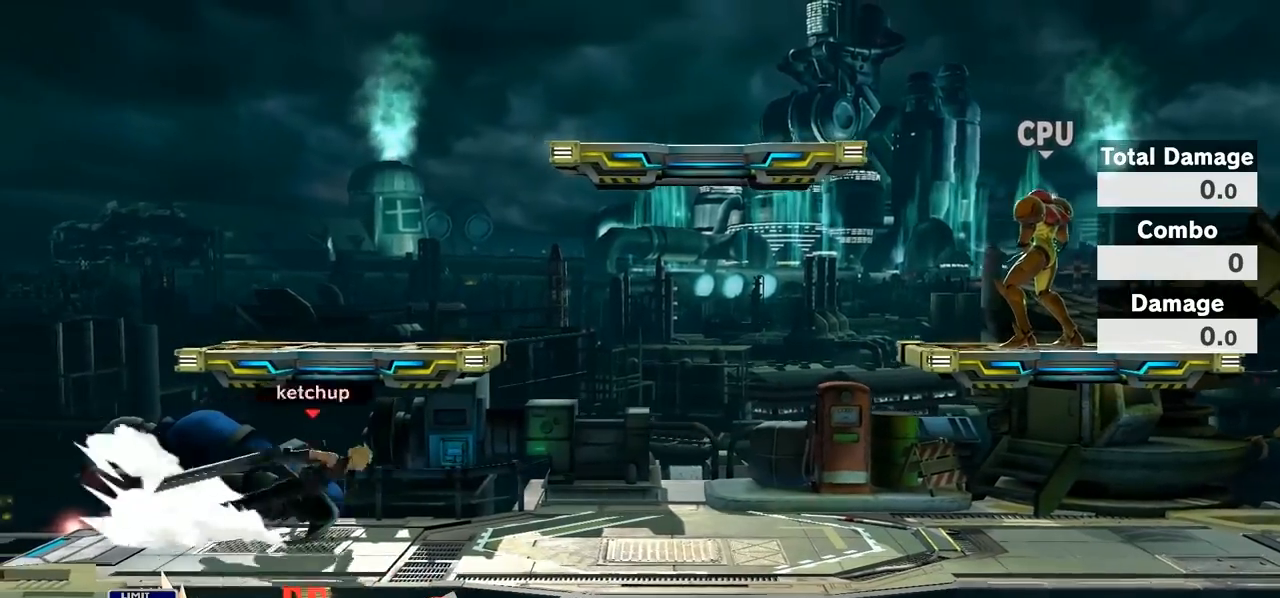
{"buttons": ["A"], "left_stick": "right", "right_stick": "center", "events": [[67, "left_stick", "left"], [250, "left_stick", "center"], [400, "left_stick", "right"], [417, "A", "down"]]}
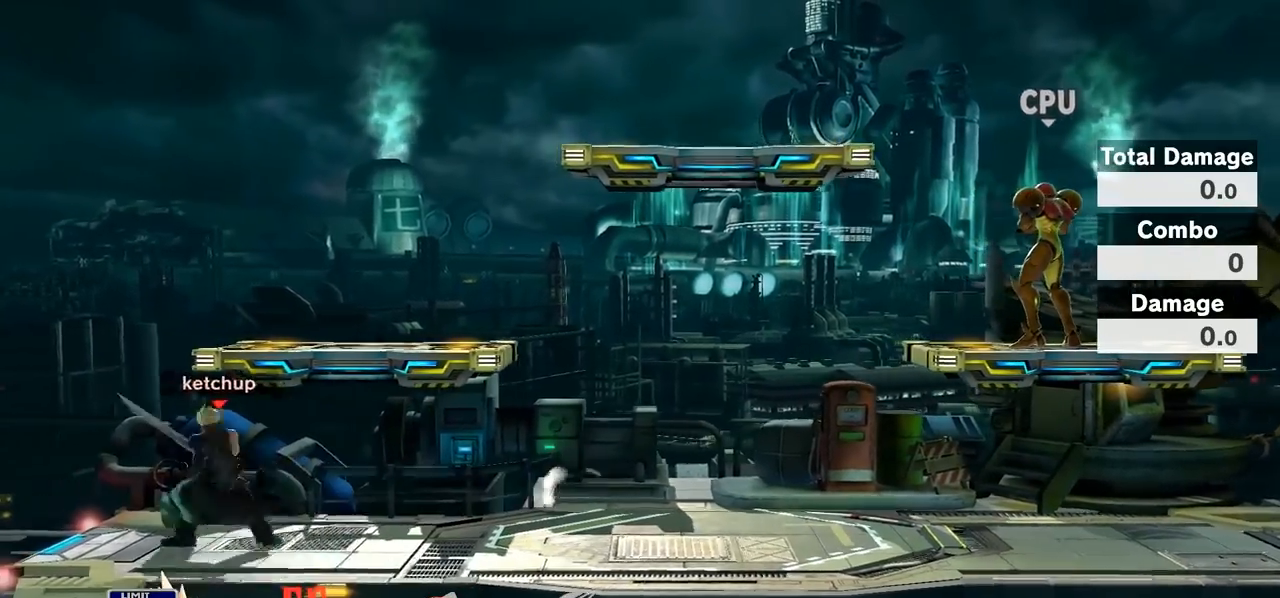
{"buttons": ["A"], "left_stick": "right", "right_stick": "center", "events": [[50, "A", "up"], [83, "Y", "down"], [300, "Y", "up"], [367, "A", "down"], [367, "Y", "down"], [400, "Y", "up"], [433, "R1", "down"], [450, "R1", "up"]]}
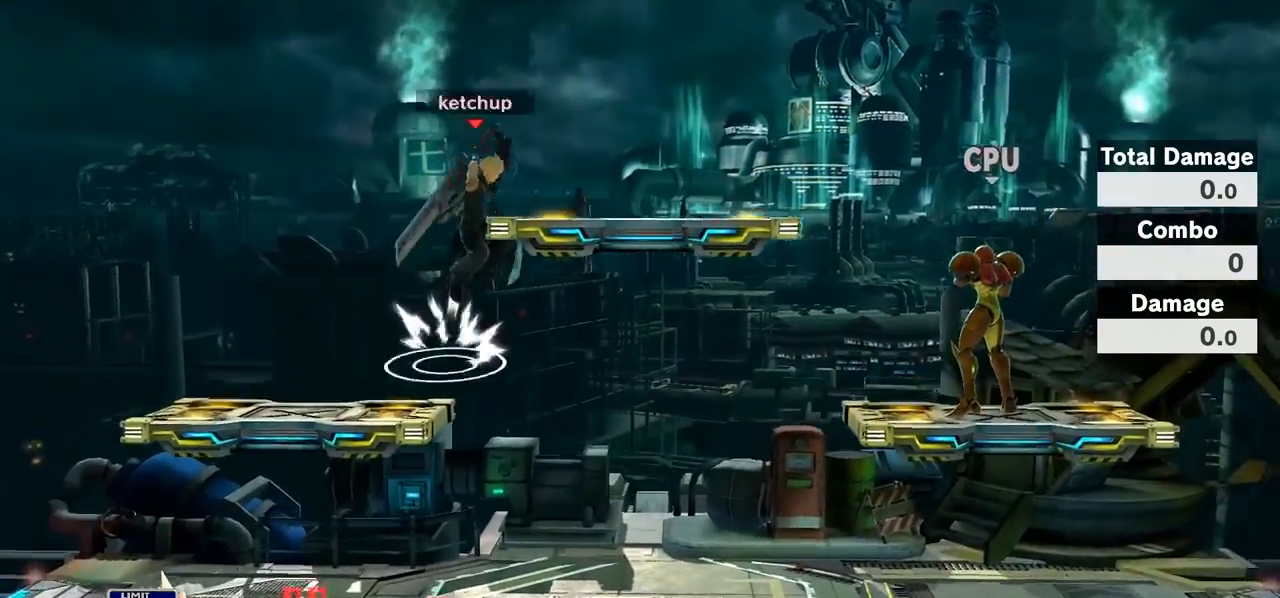
{"buttons": [], "left_stick": "left", "right_stick": "center", "events": [[33, "left_stick", "down"], [83, "left_stick", "down-left"], [150, "A", "up"], [267, "left_stick", "left"]]}
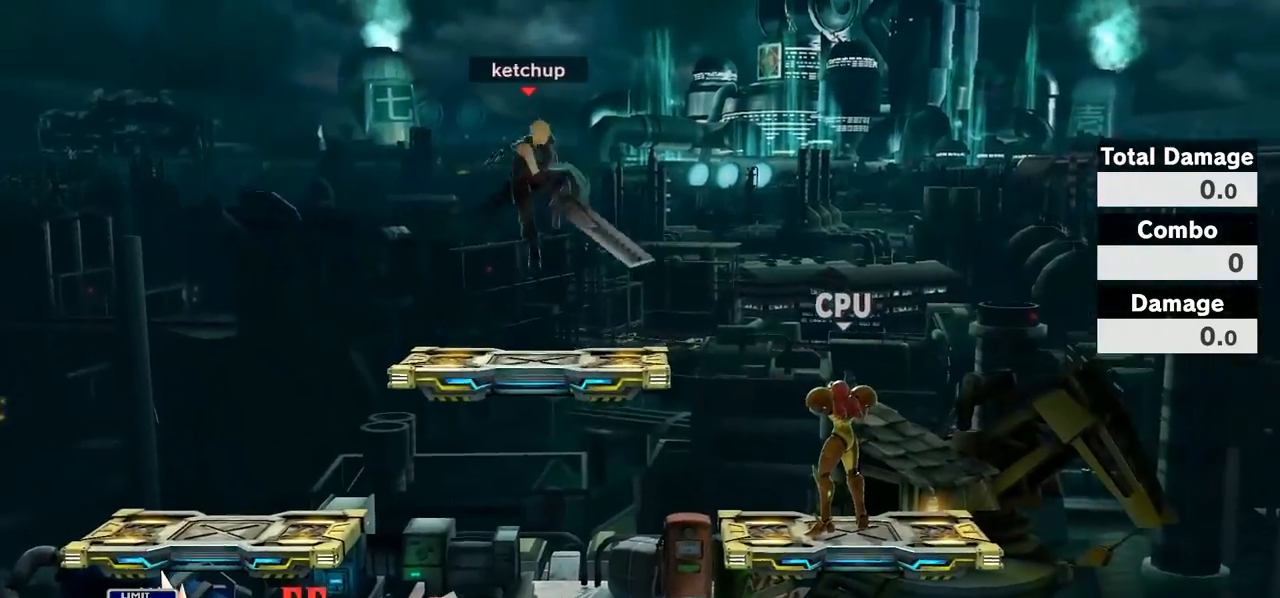
{"buttons": [], "left_stick": "down-left", "right_stick": "center", "events": [[83, "left_stick", "center"], [183, "left_stick", "left"], [400, "left_stick", "down-left"]]}
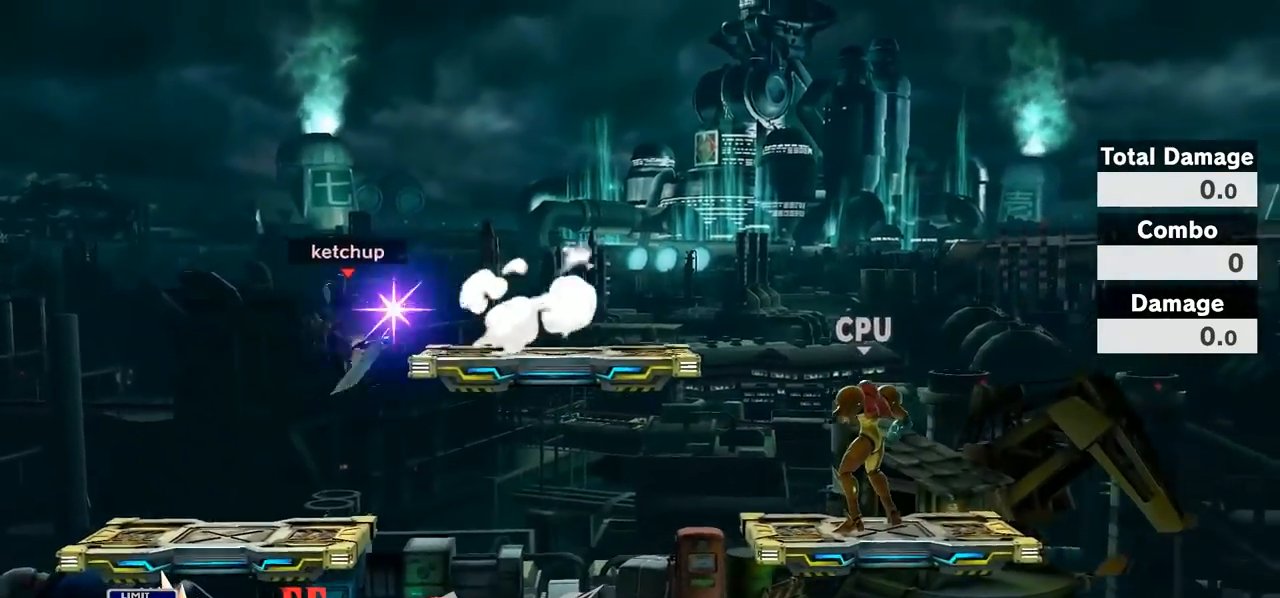
{"buttons": ["A"], "left_stick": "right", "right_stick": "center", "events": [[150, "left_stick", "center"], [217, "left_stick", "right"], [317, "Y", "down"], [333, "Y", "up"], [467, "A", "down"]]}
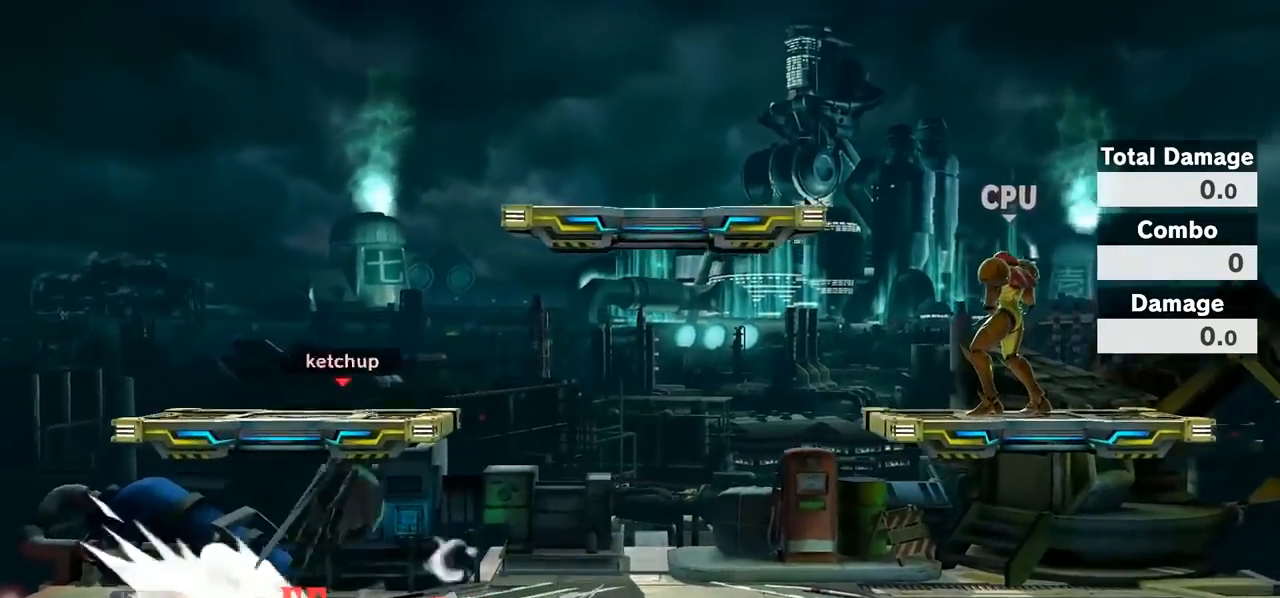
{"buttons": [], "left_stick": "center", "right_stick": "center", "events": [[250, "left_stick", "down"], [400, "A", "up"], [433, "left_stick", "center"]]}
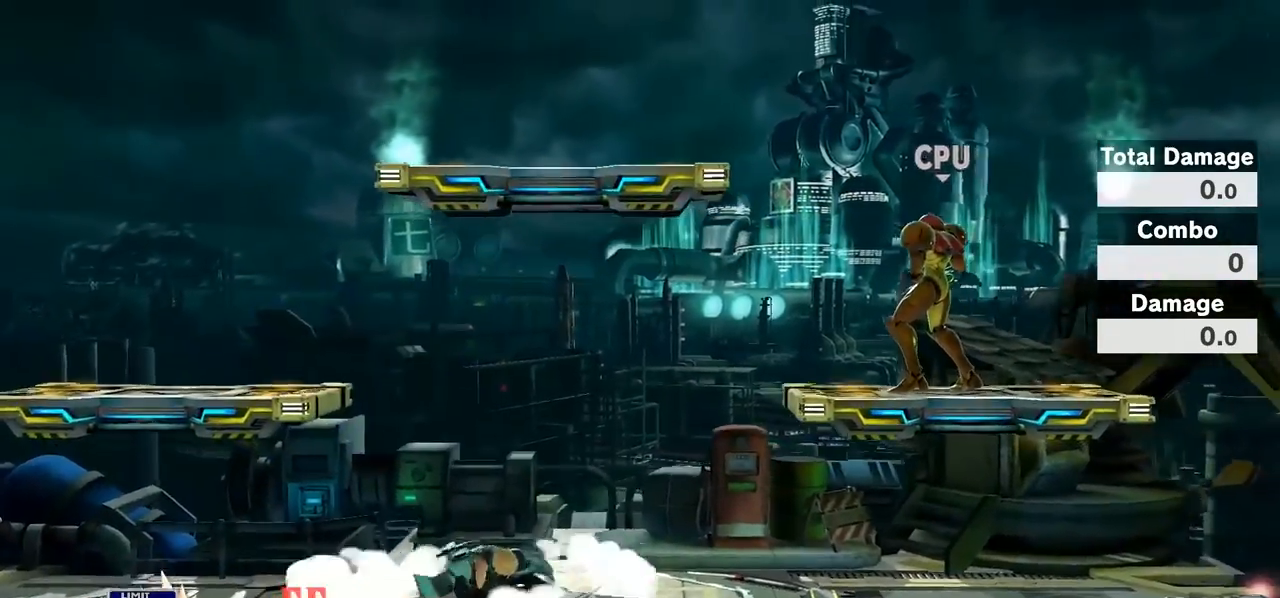
{"buttons": [], "left_stick": "right", "right_stick": "center", "events": [[17, "left_stick", "left"], [183, "left_stick", "center"], [250, "left_stick", "left"], [400, "left_stick", "center"], [500, "left_stick", "right"]]}
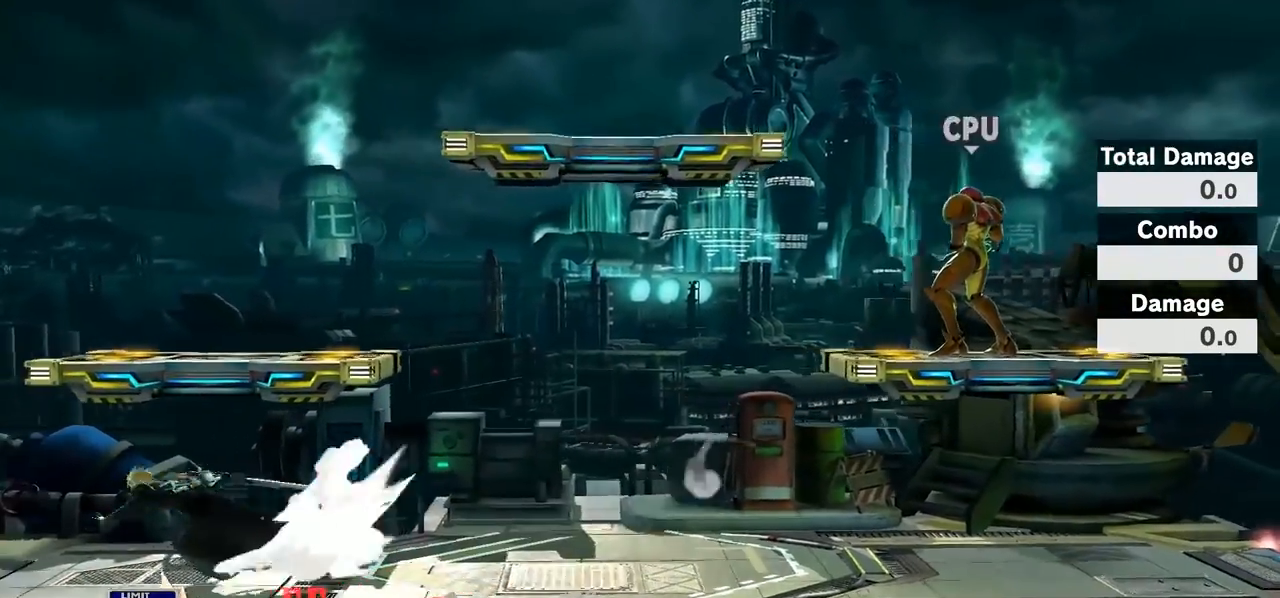
{"buttons": ["A"], "left_stick": "right", "right_stick": "center", "events": [[100, "B", "down"], [117, "Y", "down"], [150, "Y", "up"], [183, "B", "up"], [283, "A", "down"]]}
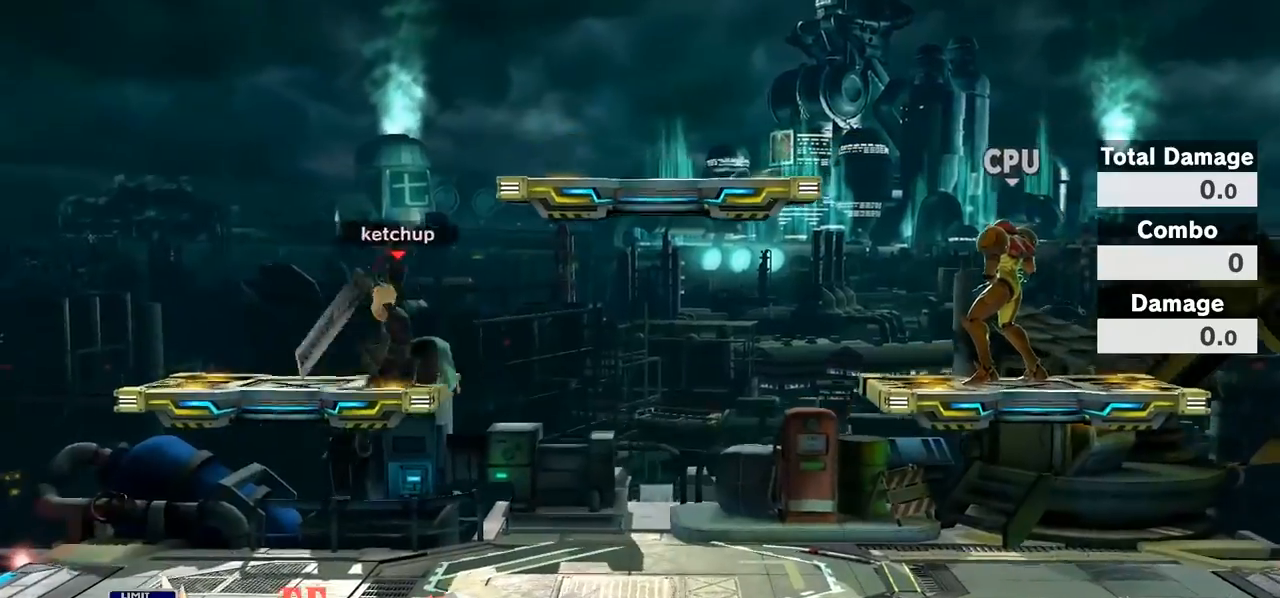
{"buttons": [], "left_stick": "left", "right_stick": "center", "events": [[33, "left_stick", "down"], [100, "A", "up"], [150, "left_stick", "down-right"], [250, "left_stick", "center"], [317, "left_stick", "left"]]}
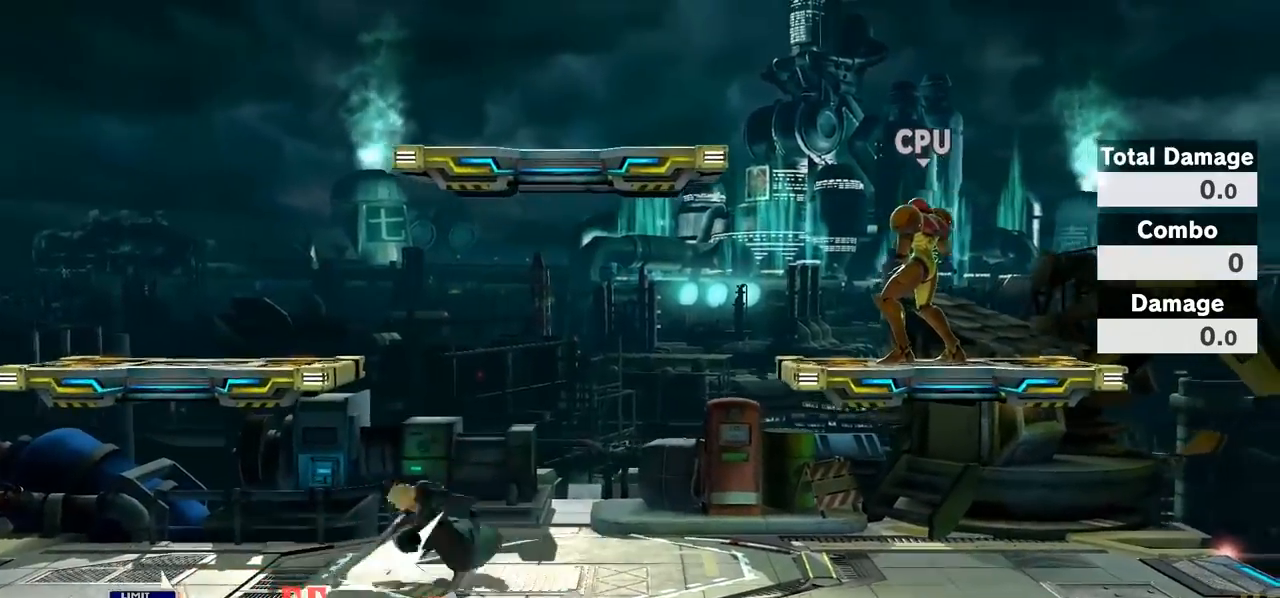
{"buttons": [], "left_stick": "right", "right_stick": "center", "events": [[33, "left_stick", "center"], [167, "left_stick", "right"], [283, "Y", "down"], [317, "Y", "up"]]}
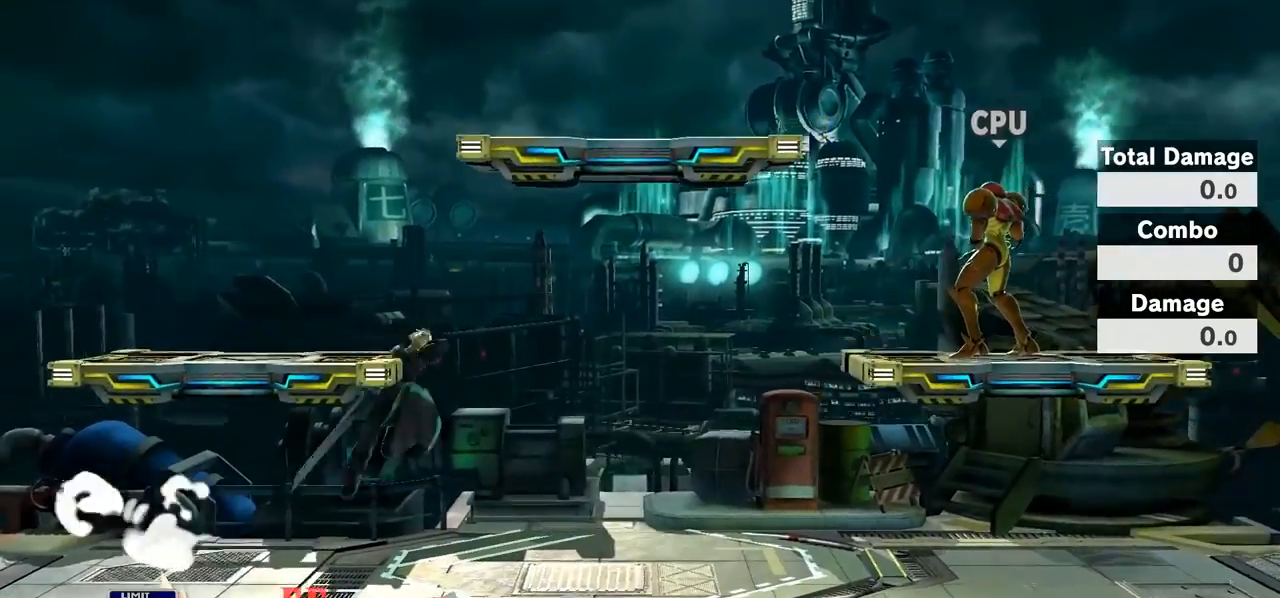
{"buttons": [], "left_stick": "center", "right_stick": "center", "events": [[33, "A", "down"], [217, "left_stick", "down-right"], [317, "A", "up"], [400, "left_stick", "center"]]}
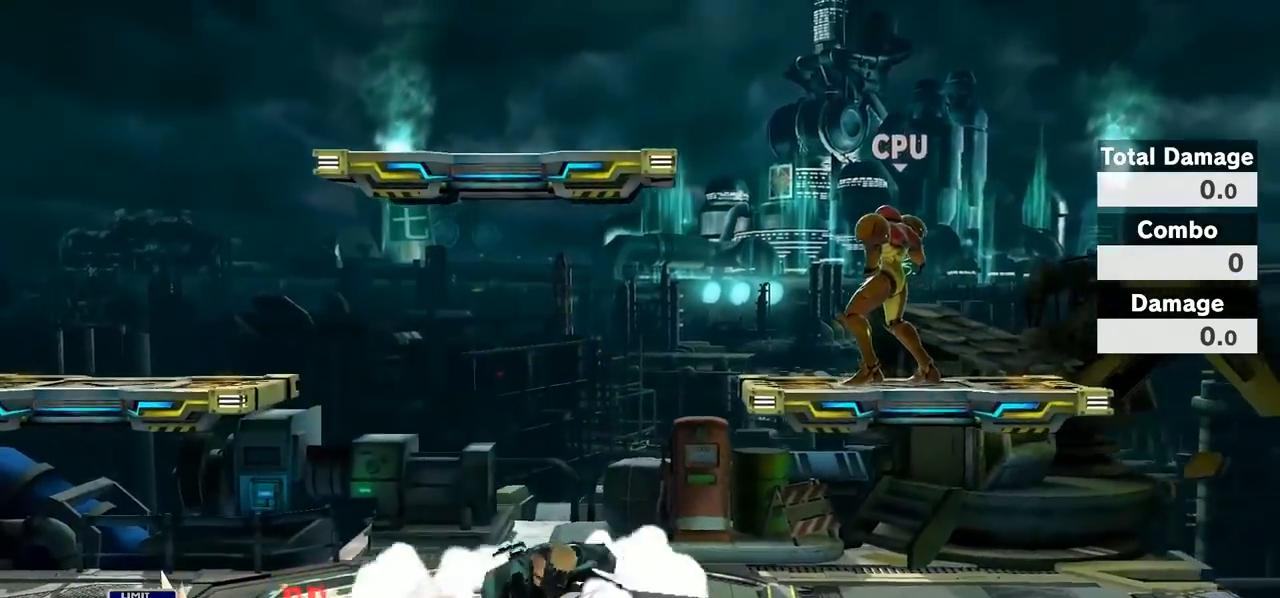
{"buttons": [], "left_stick": "right", "right_stick": "center", "events": [[33, "left_stick", "left"], [217, "left_stick", "center"], [467, "Y", "down"], [500, "Y", "up"], [500, "left_stick", "right"]]}
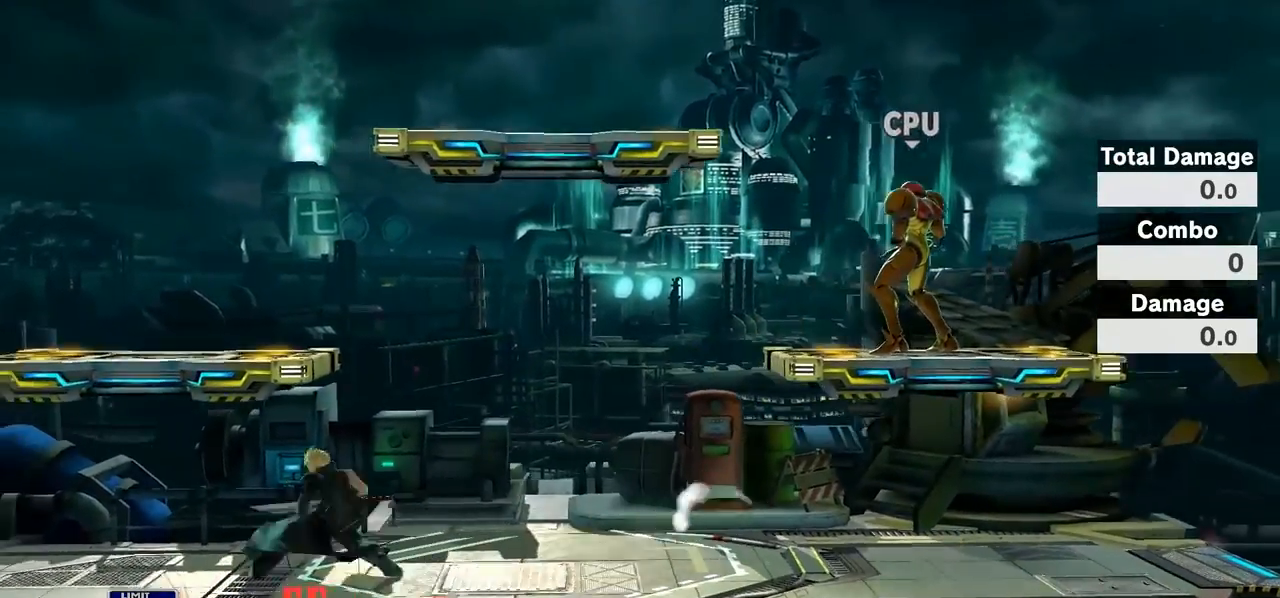
{"buttons": [], "left_stick": "down-left", "right_stick": "center", "events": [[183, "right_stick", "right"], [250, "left_stick", "left"], [350, "left_stick", "down-left"], [500, "right_stick", "center"]]}
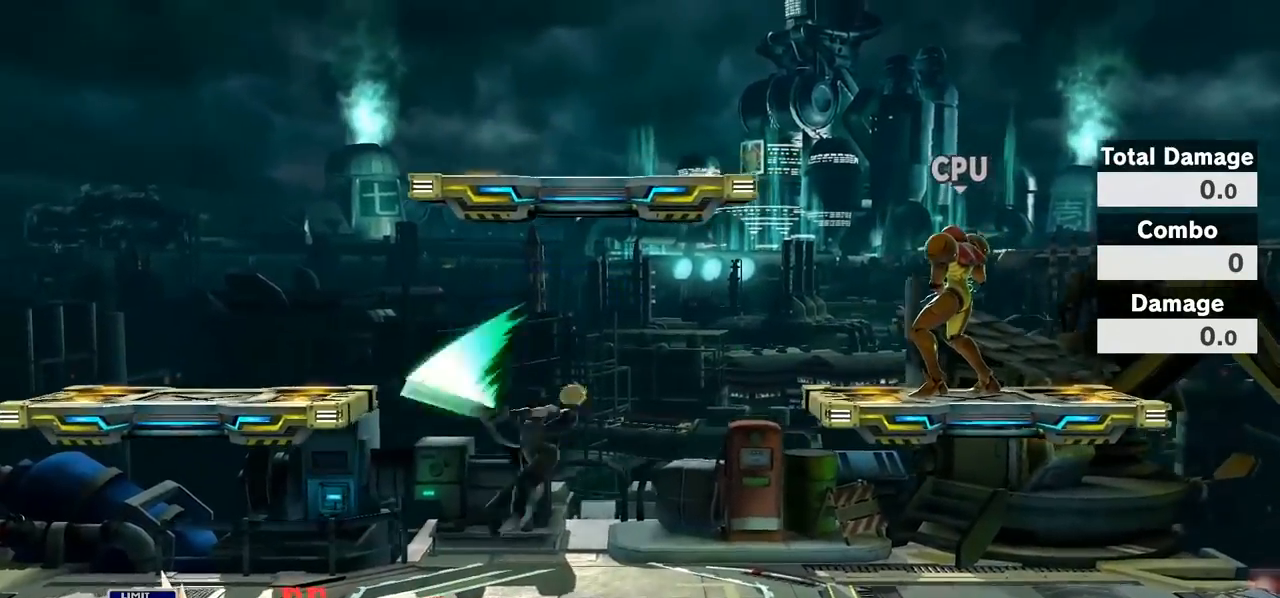
{"buttons": [], "left_stick": "center", "right_stick": "center", "events": [[33, "left_stick", "center"], [150, "L1", "down"], [200, "L1", "up"], [250, "left_stick", "left"], [433, "left_stick", "center"]]}
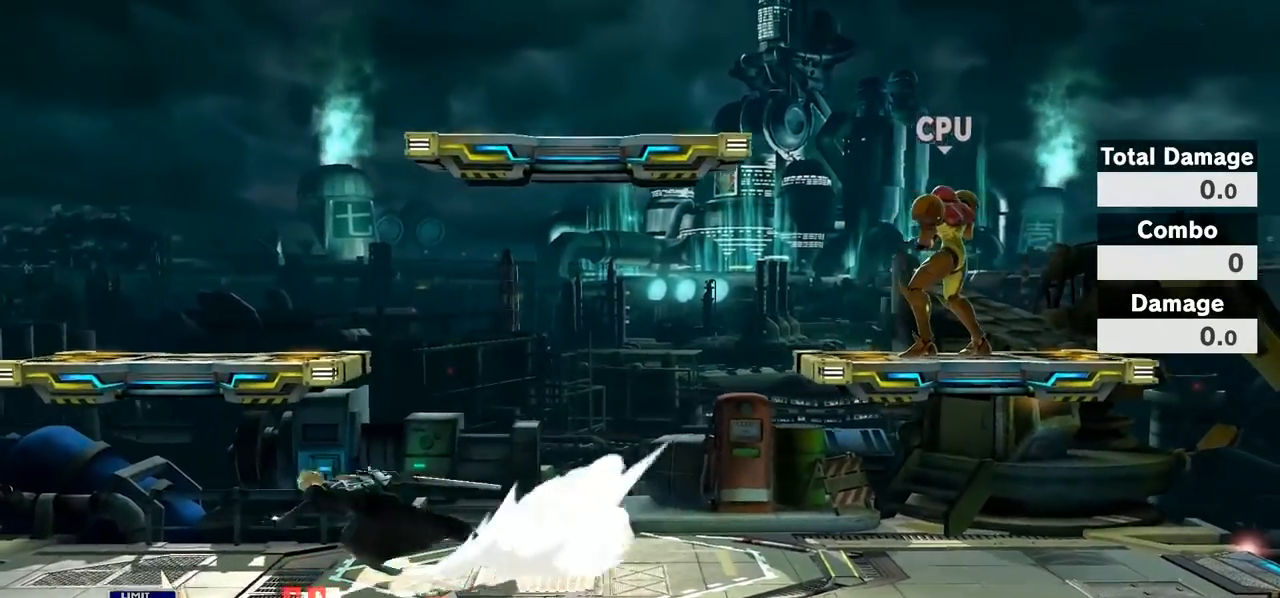
{"buttons": [], "left_stick": "left", "right_stick": "center", "events": [[67, "left_stick", "up-right"], [283, "left_stick", "center"], [433, "left_stick", "left"]]}
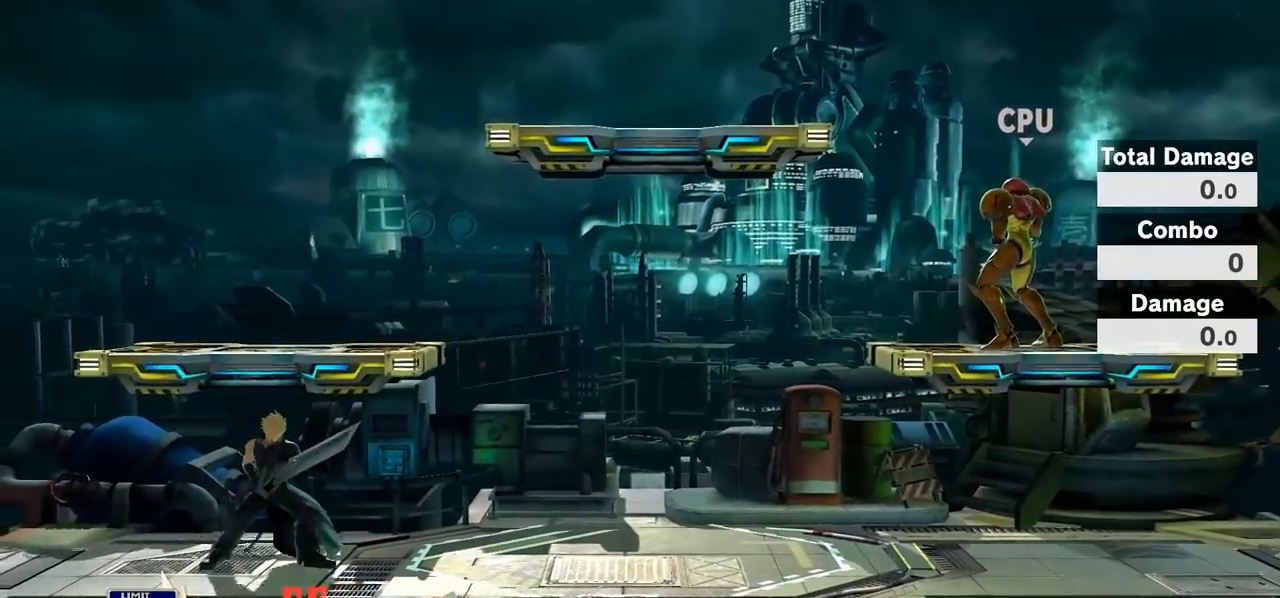
{"buttons": [], "left_stick": "right", "right_stick": "center", "events": [[117, "left_stick", "center"], [217, "left_stick", "right"]]}
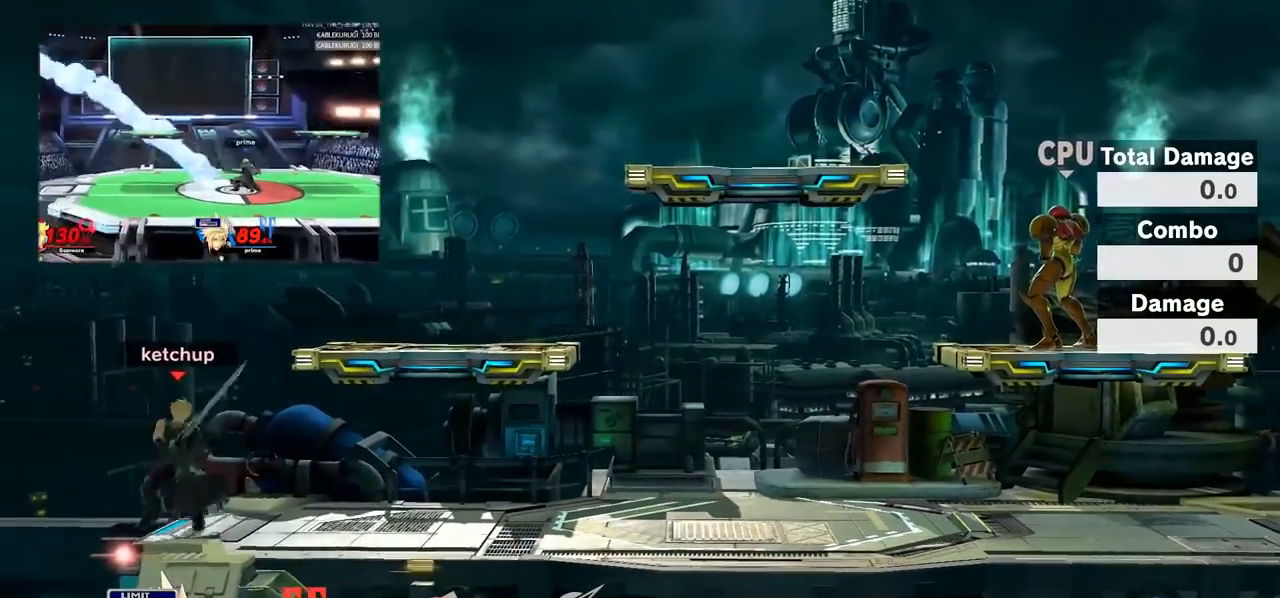
{"buttons": [], "left_stick": "right", "right_stick": "center", "events": []}
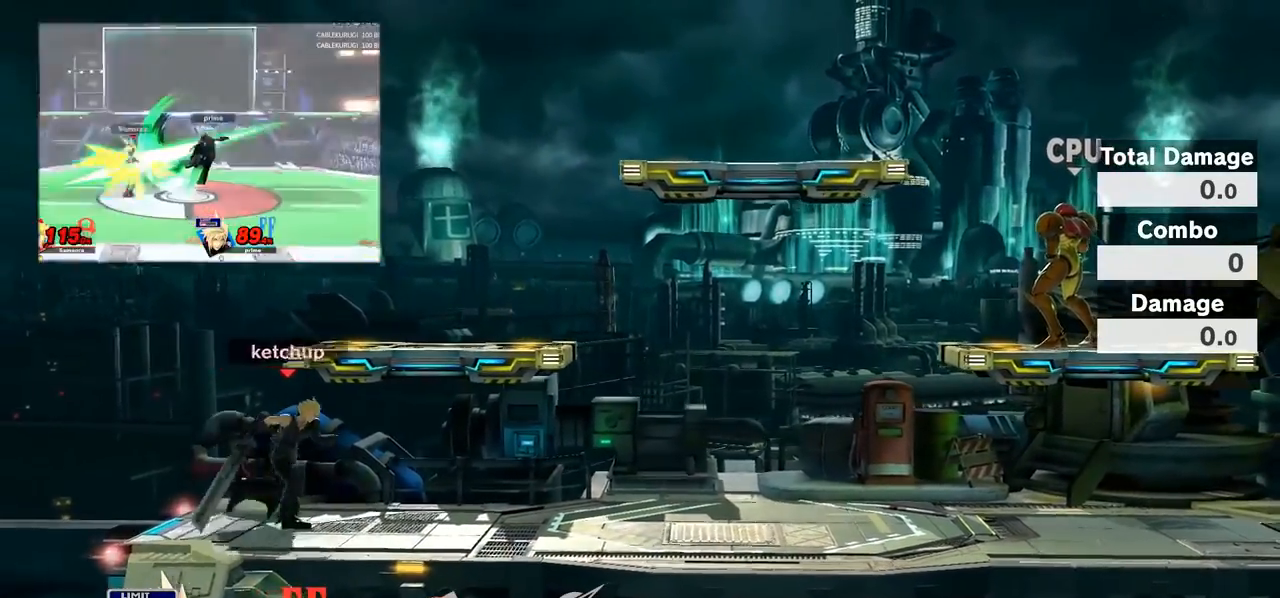
{"buttons": [], "left_stick": "right", "right_stick": "center", "events": [[133, "A", "down"], [333, "A", "up"]]}
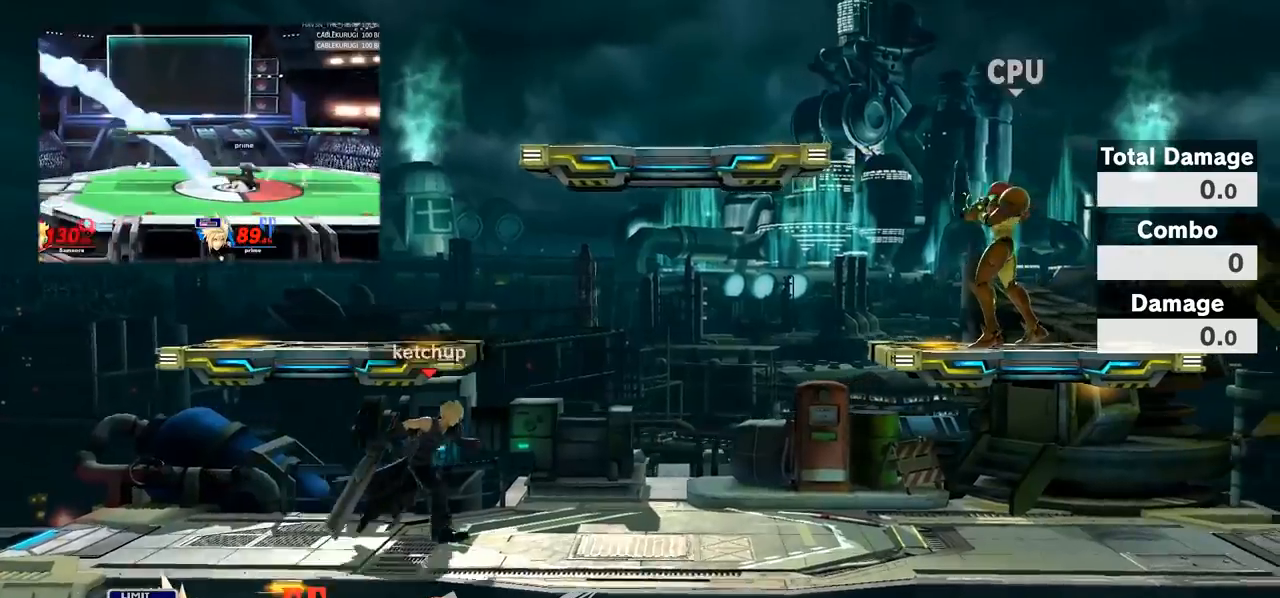
{"buttons": [], "left_stick": "left", "right_stick": "center", "events": [[33, "left_stick", "center"], [367, "left_stick", "left"]]}
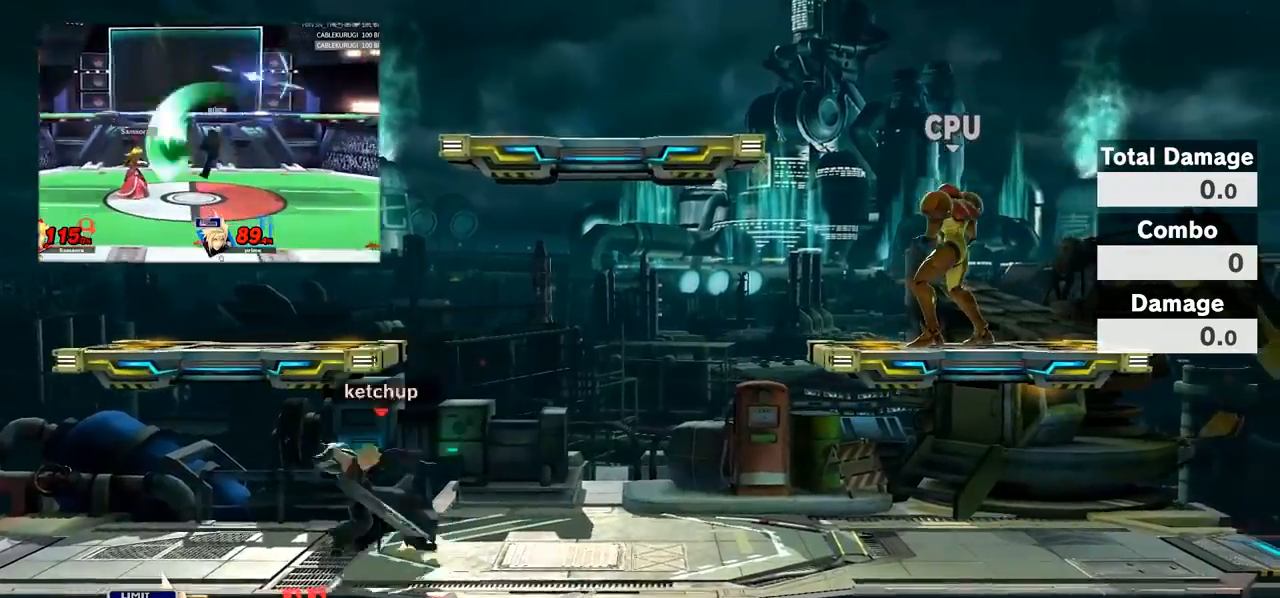
{"buttons": [], "left_stick": "right", "right_stick": "center", "events": [[50, "left_stick", "center"], [217, "left_stick", "right"], [233, "B", "down"], [283, "B", "up"], [367, "Y", "down"], [500, "Y", "up"]]}
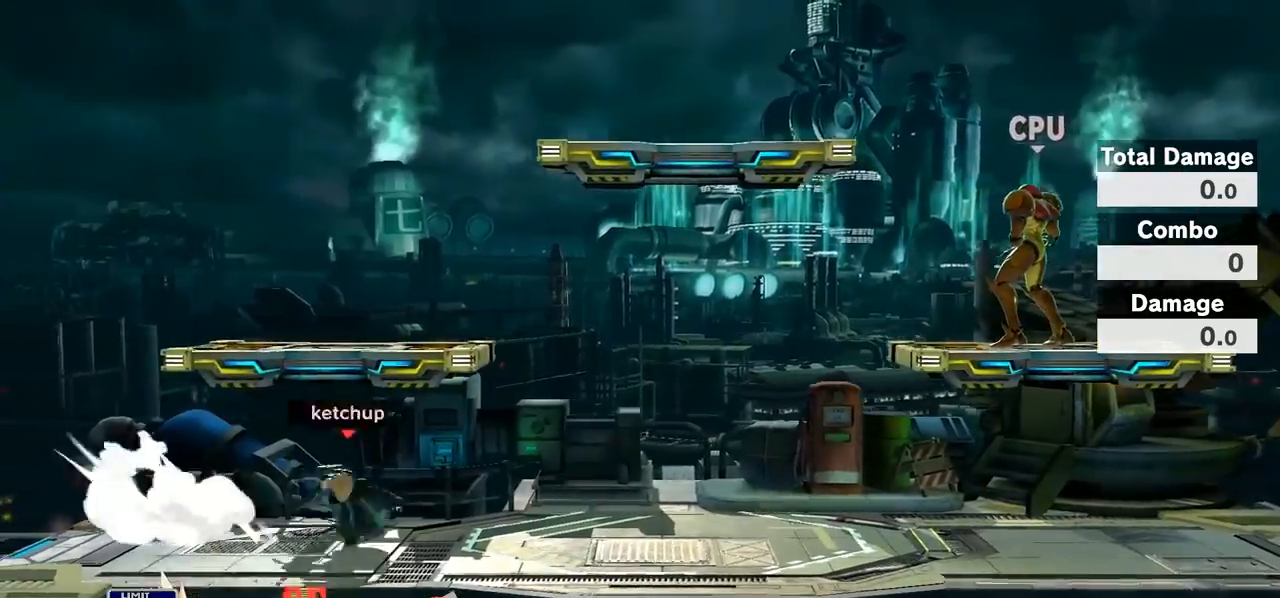
{"buttons": ["A"], "left_stick": "down", "right_stick": "center", "events": [[150, "A", "down"], [333, "left_stick", "down"]]}
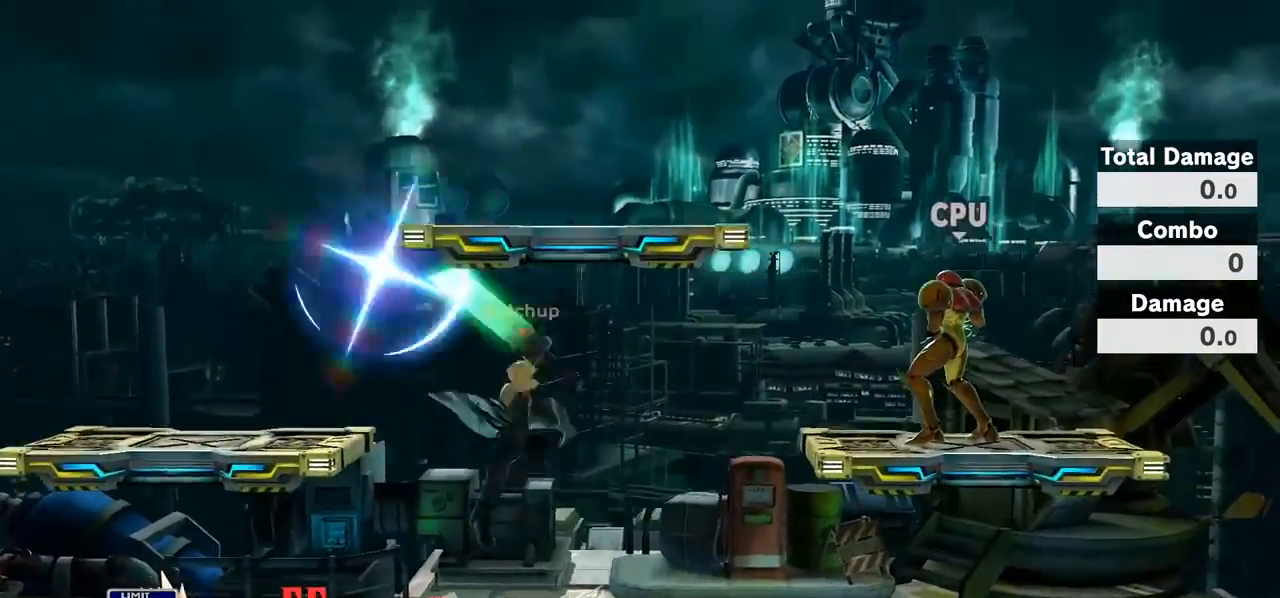
{"buttons": [], "left_stick": "left", "right_stick": "center", "events": [[117, "left_stick", "center"], [133, "A", "up"], [217, "left_stick", "left"], [367, "left_stick", "center"], [433, "left_stick", "left"]]}
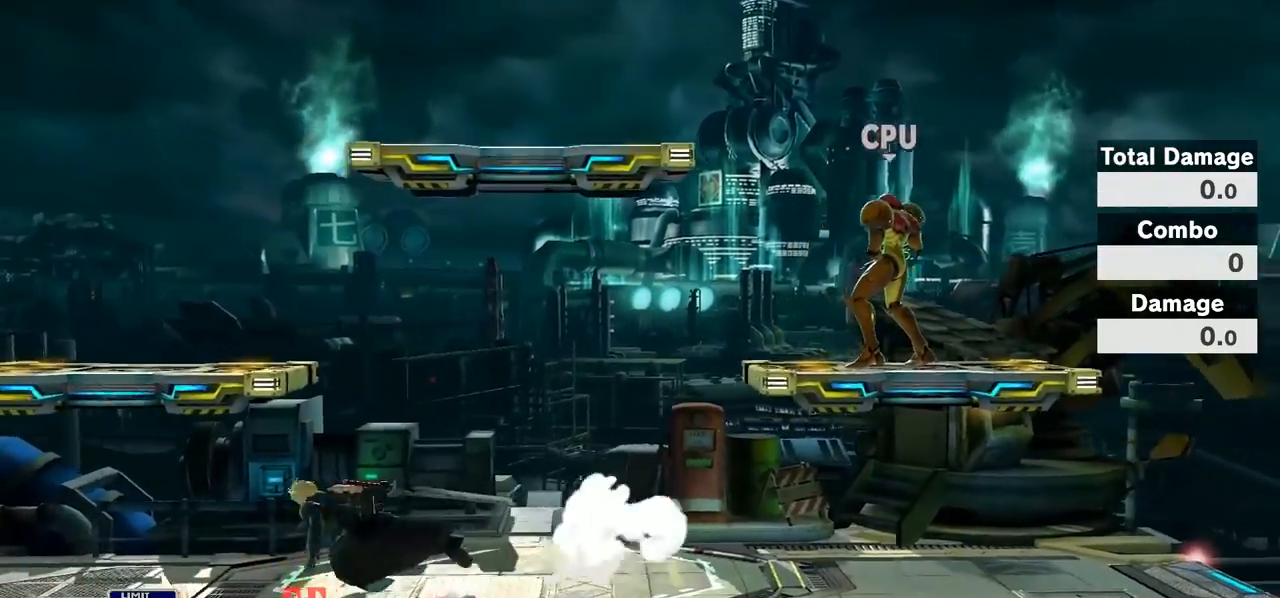
{"buttons": ["A"], "left_stick": "right", "right_stick": "center", "events": [[117, "left_stick", "center"], [183, "left_stick", "right"], [333, "Y", "down"], [367, "Y", "up"], [500, "A", "down"]]}
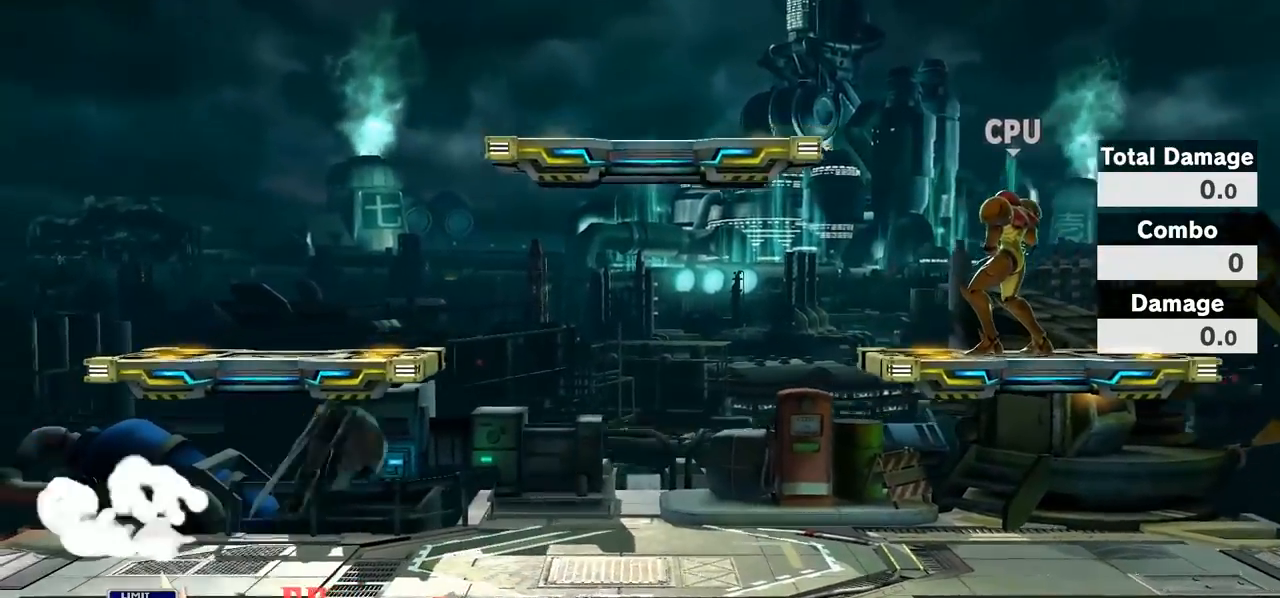
{"buttons": [], "left_stick": "left", "right_stick": "center", "events": [[217, "left_stick", "down"], [317, "A", "up"], [367, "left_stick", "center"], [467, "left_stick", "left"]]}